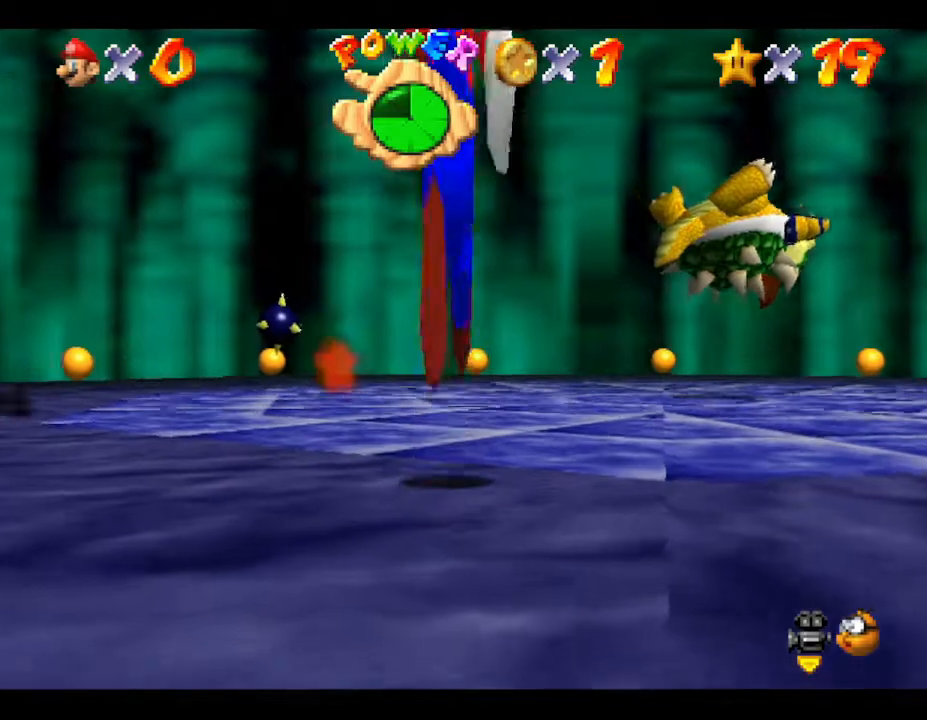
Gameplay with a controller (Nintendo layout); each line is a JSON object with the inputs held at the frame after it. "events" lists button and stick changes between this image and that frame as [ms after this image, input, new state], when the widget could be followed in between. Not read: L3 R3.
{"buttons": [], "left_stick": "up", "events": []}
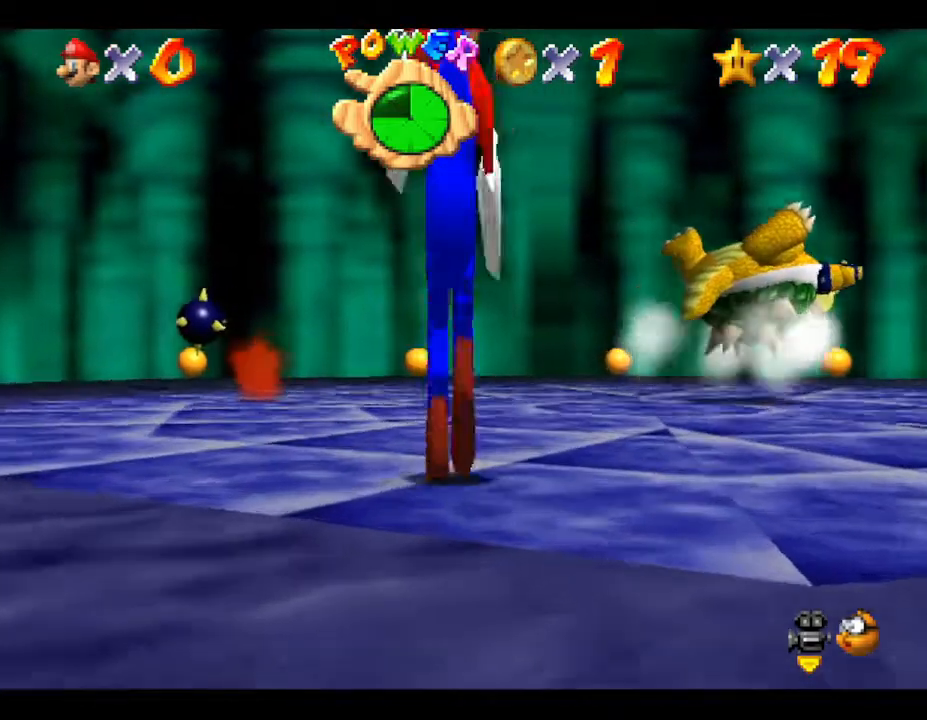
{"buttons": [], "left_stick": "up", "events": [[133, "left_stick", "up-right"], [417, "left_stick", "up"]]}
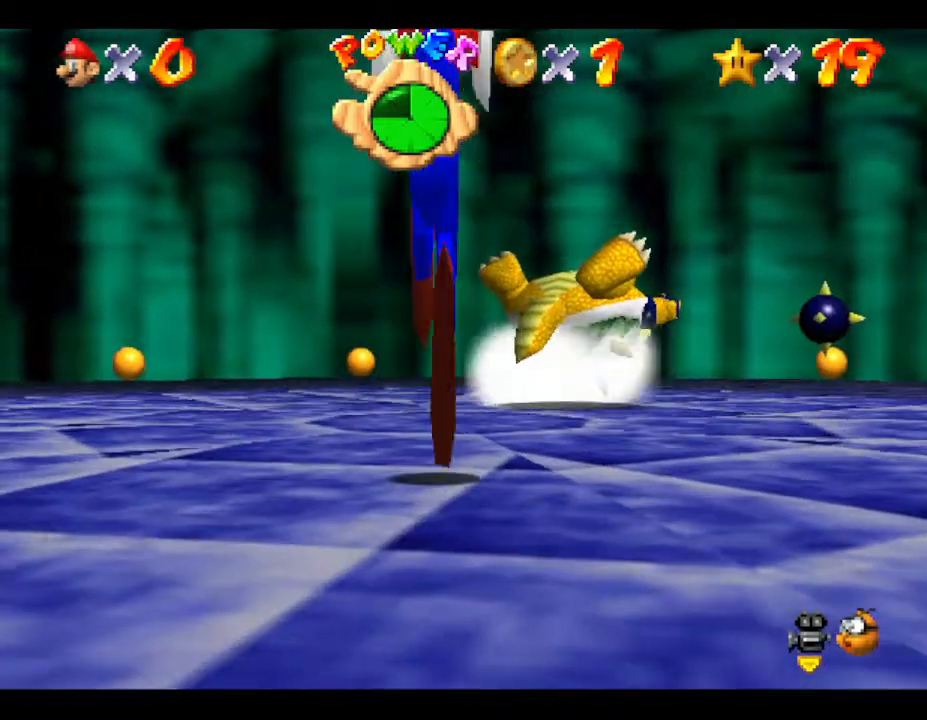
{"buttons": [], "left_stick": "up", "events": []}
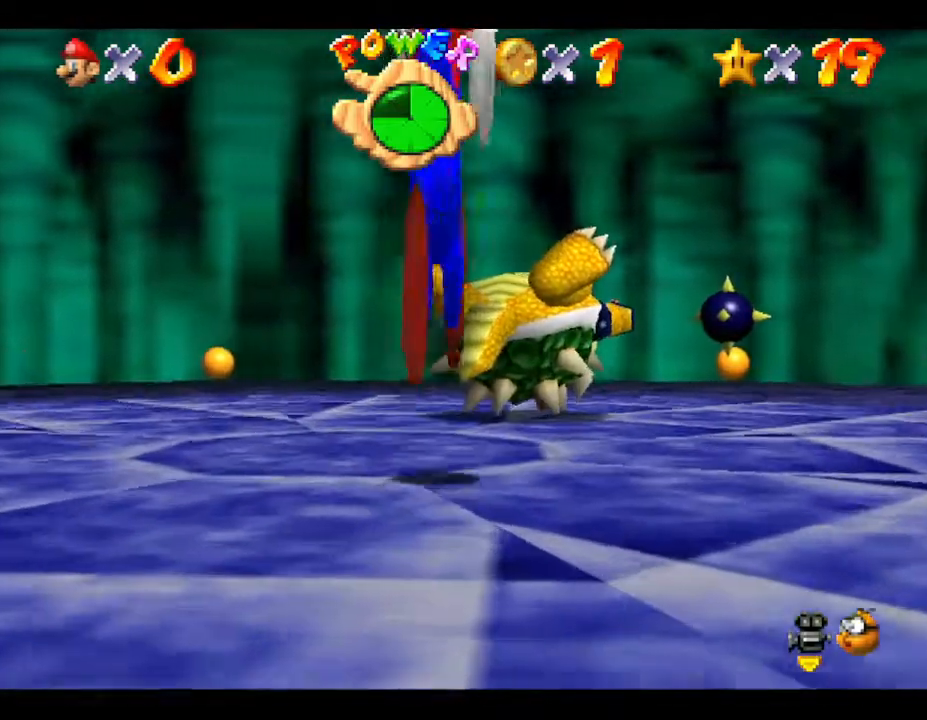
{"buttons": [], "left_stick": "center", "events": [[300, "left_stick", "up-right"], [400, "left_stick", "center"]]}
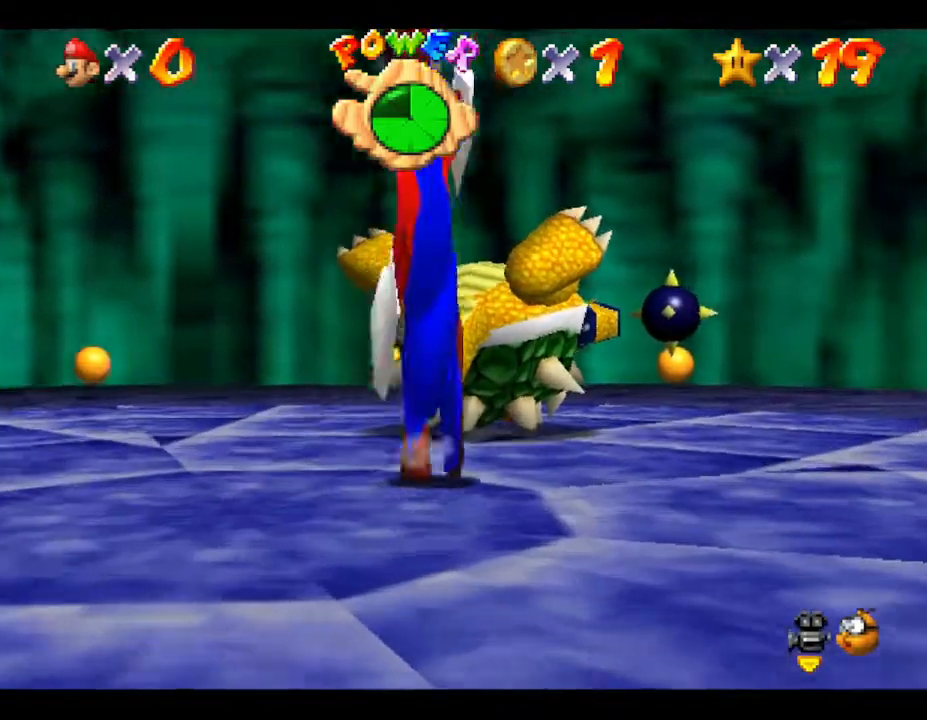
{"buttons": [], "left_stick": "center", "events": [[33, "left_stick", "up"], [450, "left_stick", "center"]]}
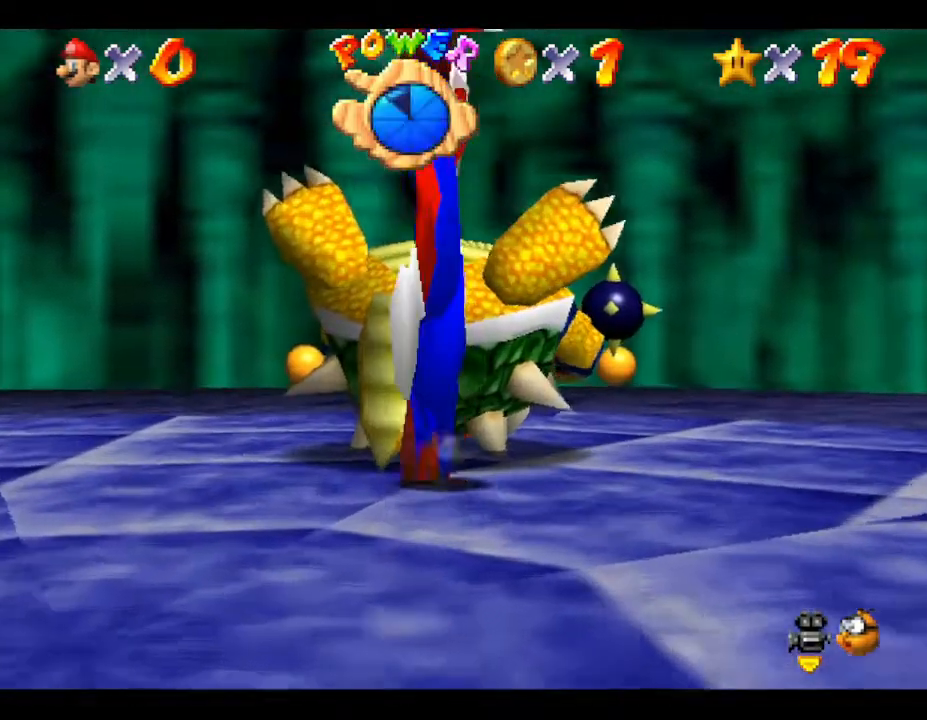
{"buttons": [], "left_stick": "center", "events": []}
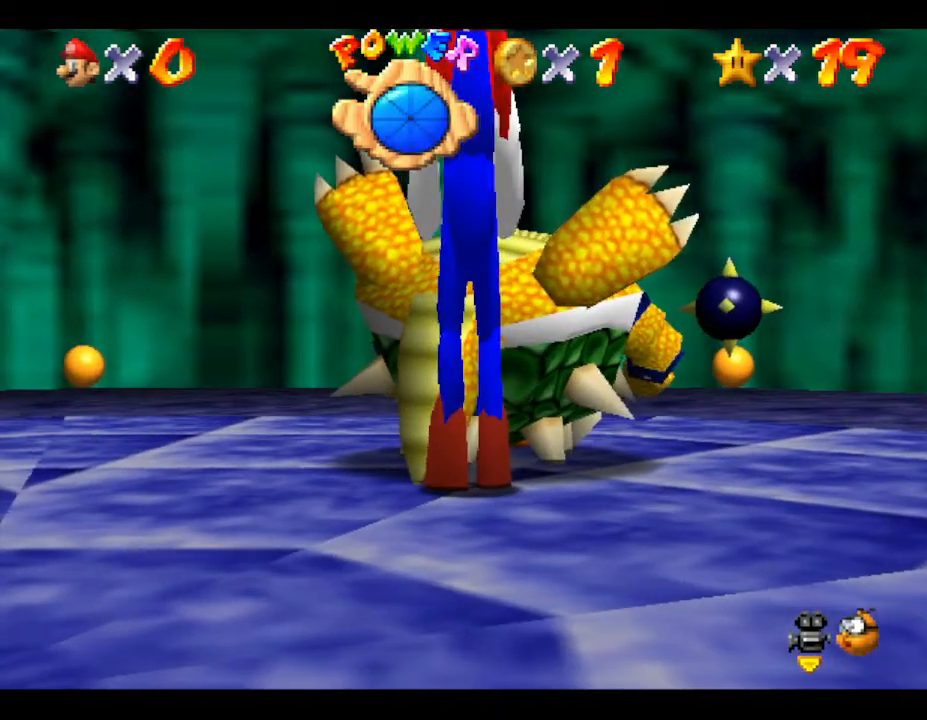
{"buttons": [], "left_stick": "up", "events": [[133, "left_stick", "up"]]}
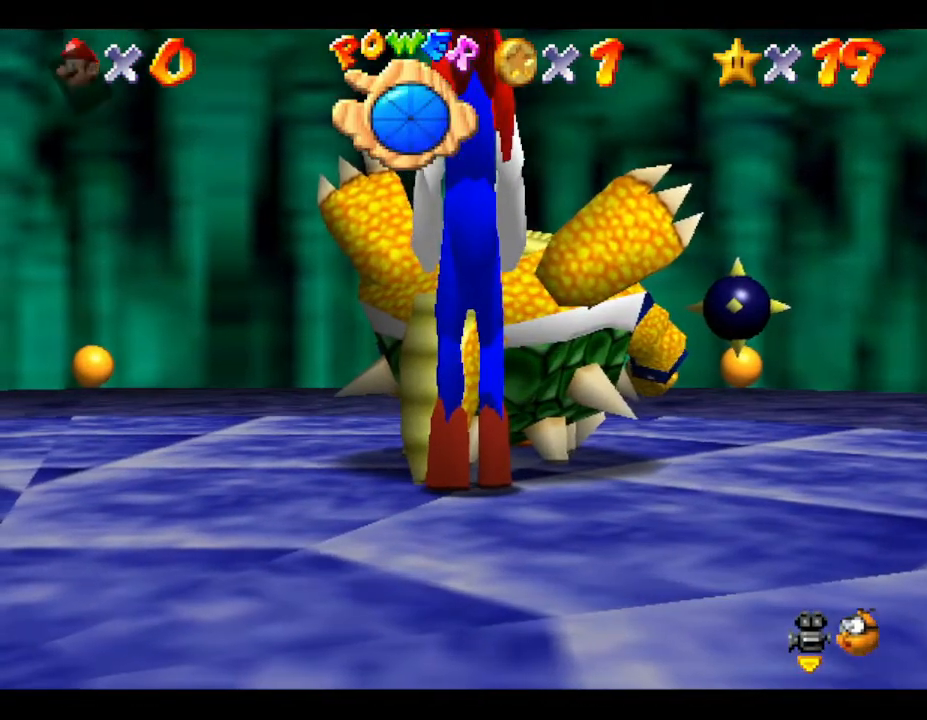
{"buttons": [], "left_stick": "center", "events": [[83, "A", "down"], [83, "left_stick", "center"], [150, "A", "up"]]}
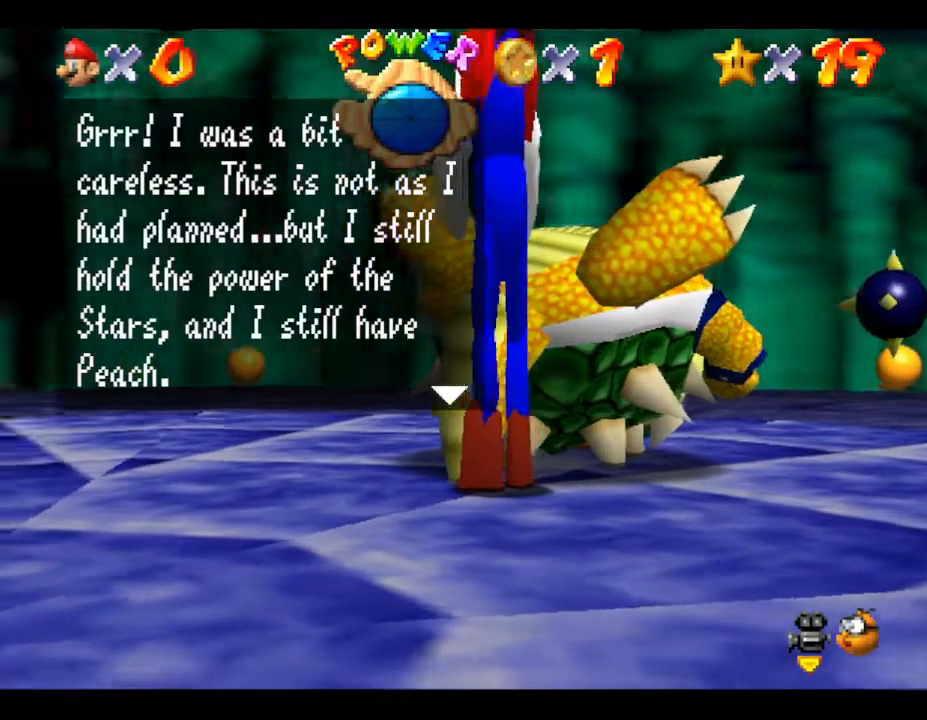
{"buttons": [], "left_stick": "center", "events": [[200, "left_stick", "up-right"], [317, "A", "down"], [483, "A", "up"], [500, "left_stick", "center"]]}
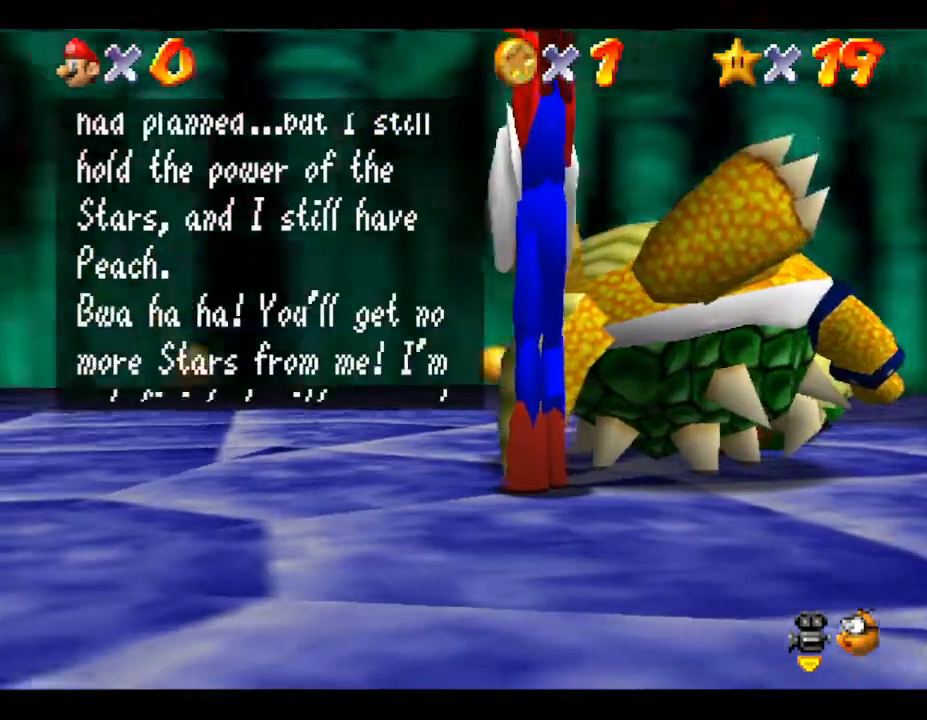
{"buttons": ["A"], "left_stick": "up-right", "events": [[167, "left_stick", "up-right"], [483, "A", "down"]]}
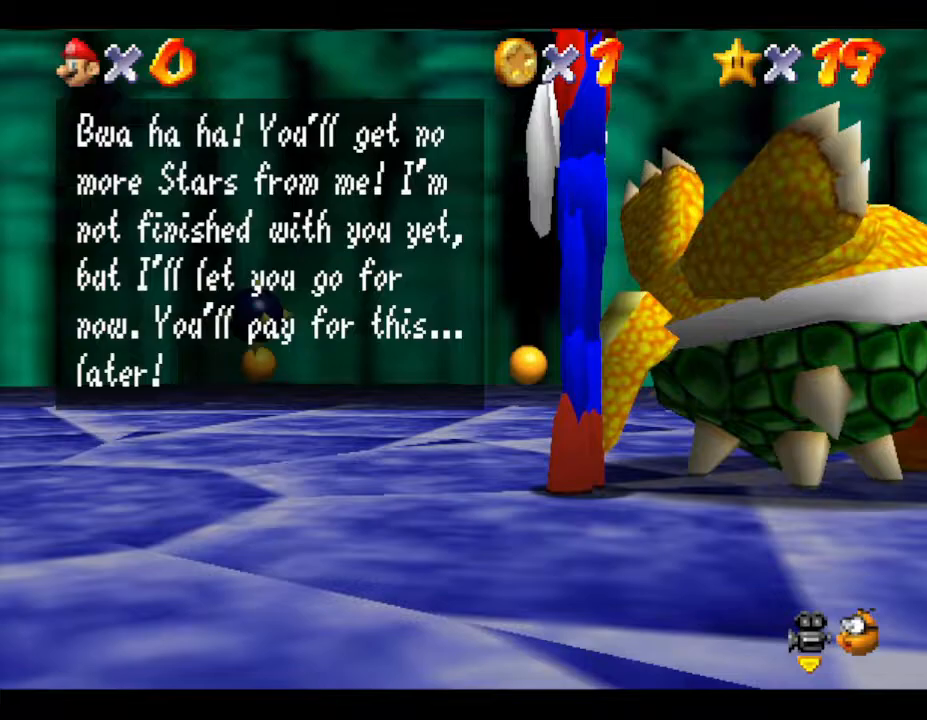
{"buttons": [], "left_stick": "right", "events": [[100, "A", "up"], [133, "left_stick", "center"], [367, "left_stick", "right"]]}
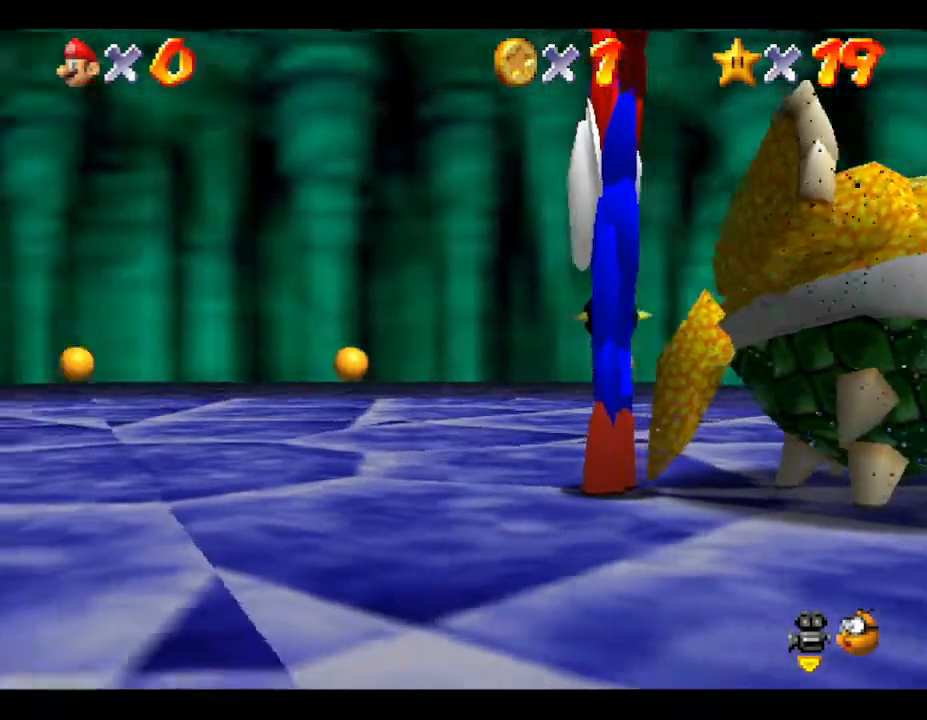
{"buttons": [], "left_stick": "center", "events": [[17, "left_stick", "center"]]}
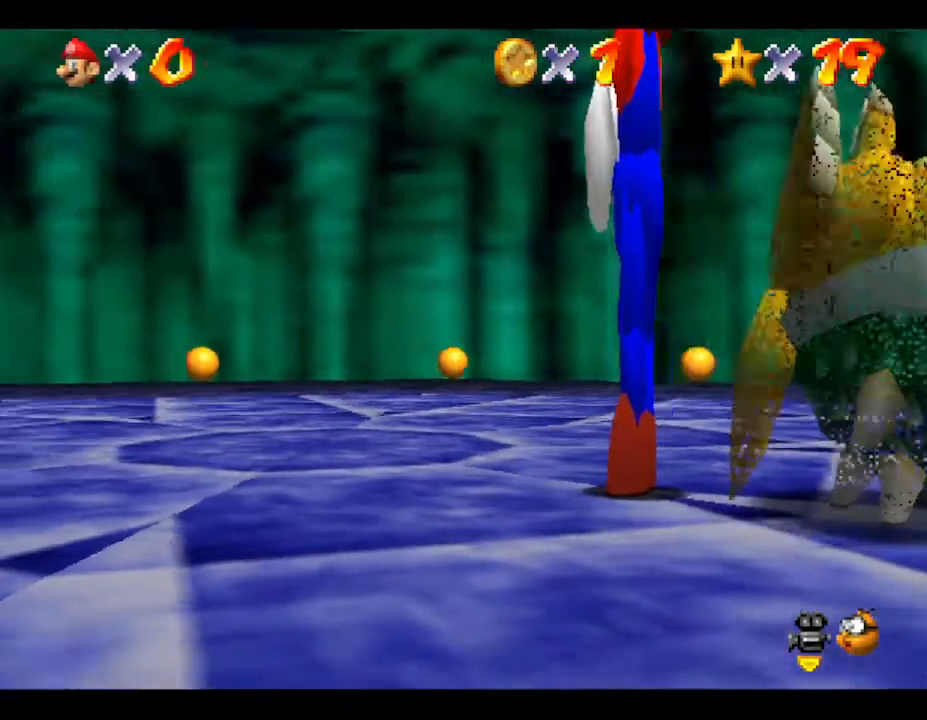
{"buttons": [], "left_stick": "center", "events": []}
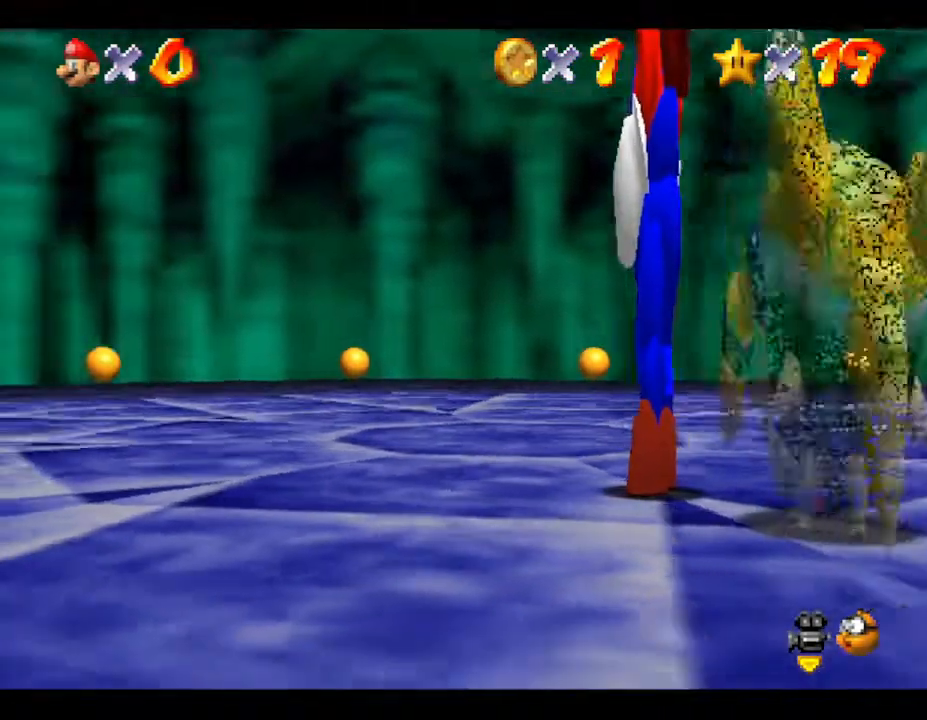
{"buttons": [], "left_stick": "down", "events": [[200, "left_stick", "down"]]}
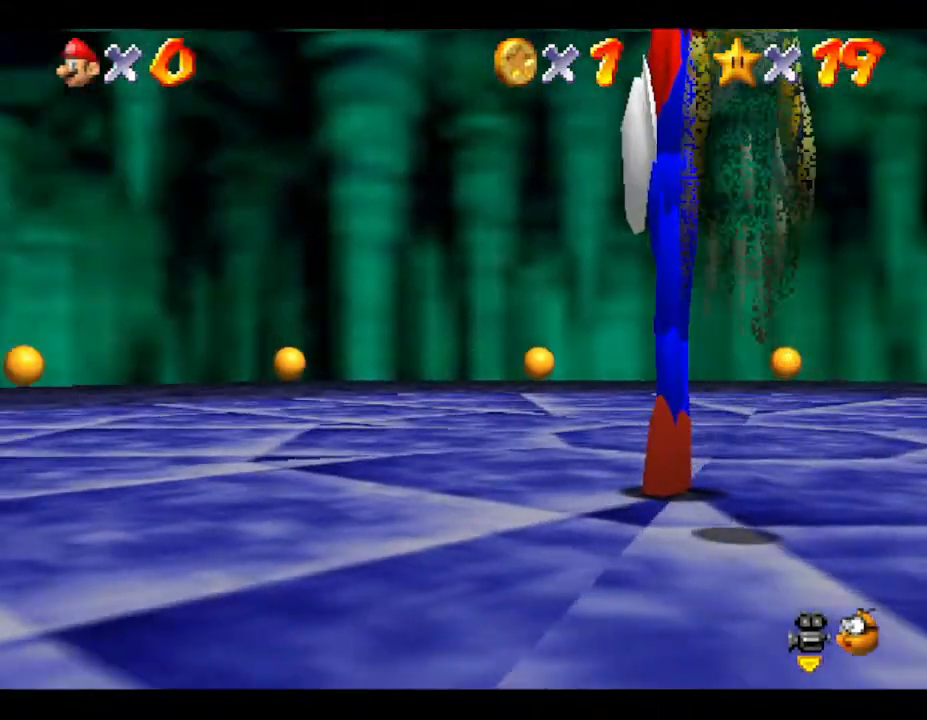
{"buttons": [], "left_stick": "center", "events": [[17, "left_stick", "center"]]}
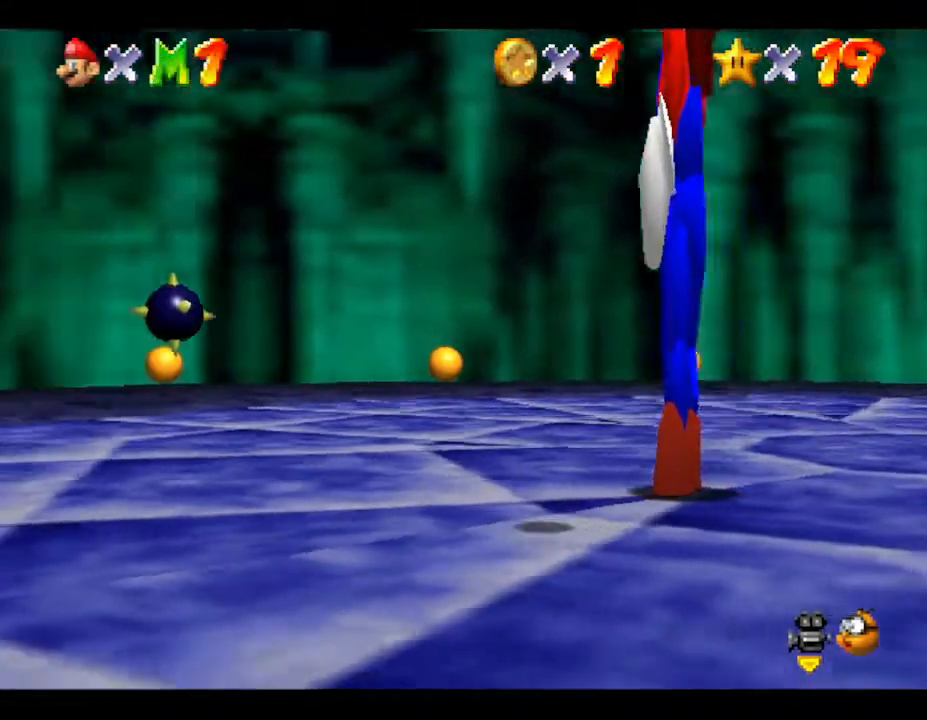
{"buttons": [], "left_stick": "center", "events": []}
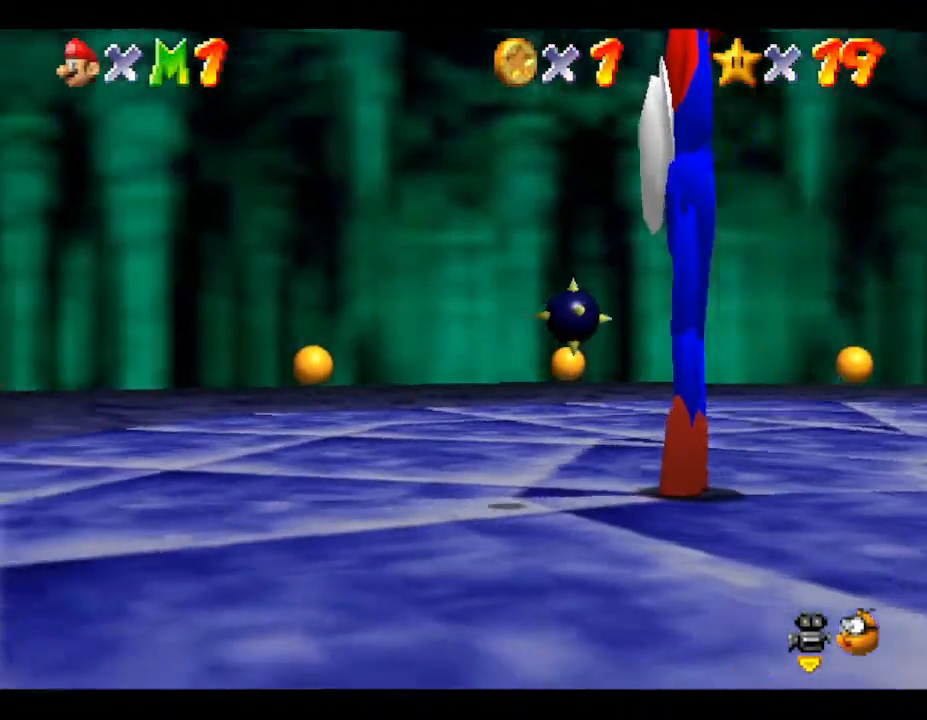
{"buttons": [], "left_stick": "center", "events": [[267, "left_stick", "left"], [417, "left_stick", "center"]]}
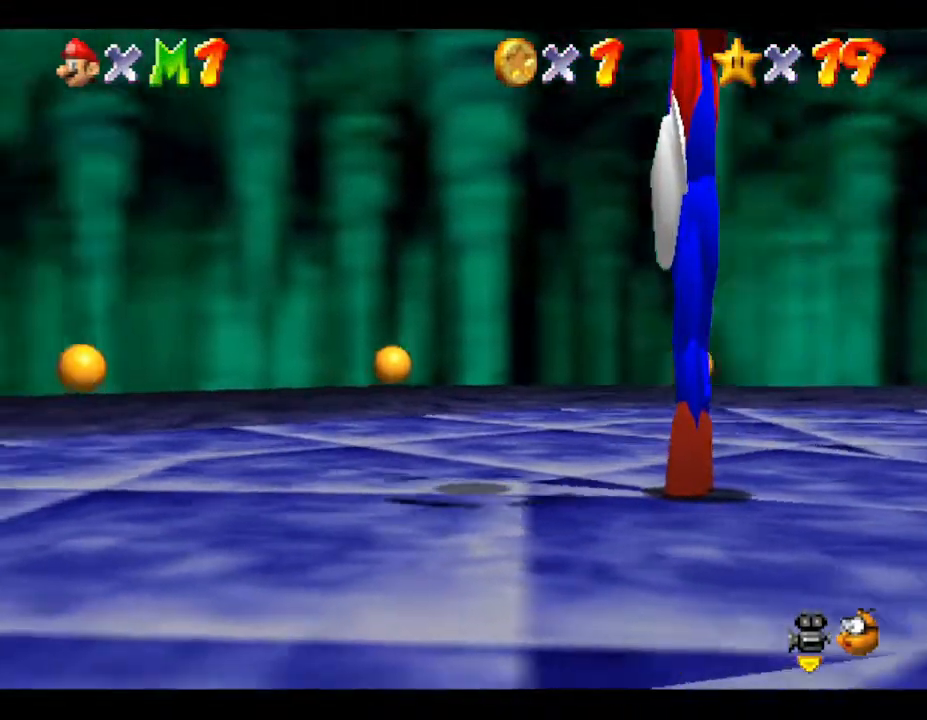
{"buttons": [], "left_stick": "center", "events": []}
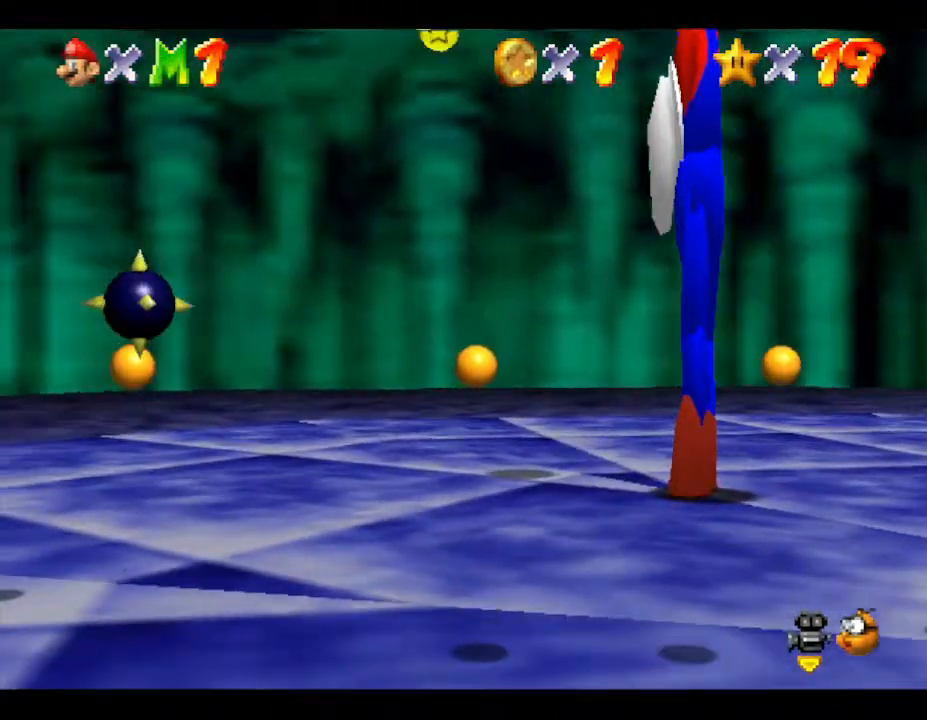
{"buttons": [], "left_stick": "center", "events": []}
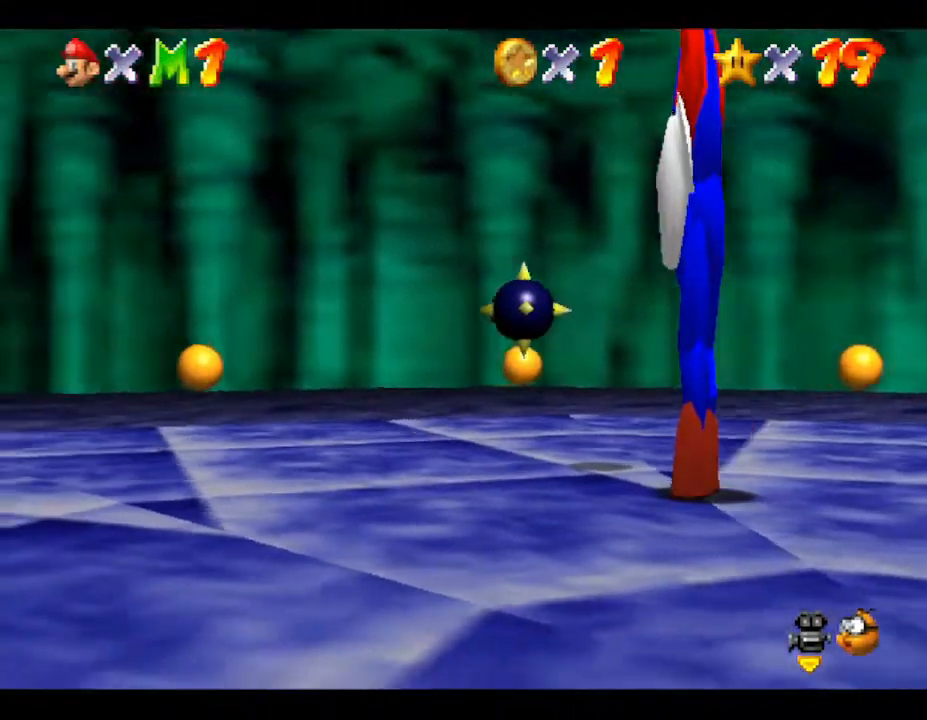
{"buttons": [], "left_stick": "center", "events": [[150, "left_stick", "up-left"], [283, "left_stick", "center"]]}
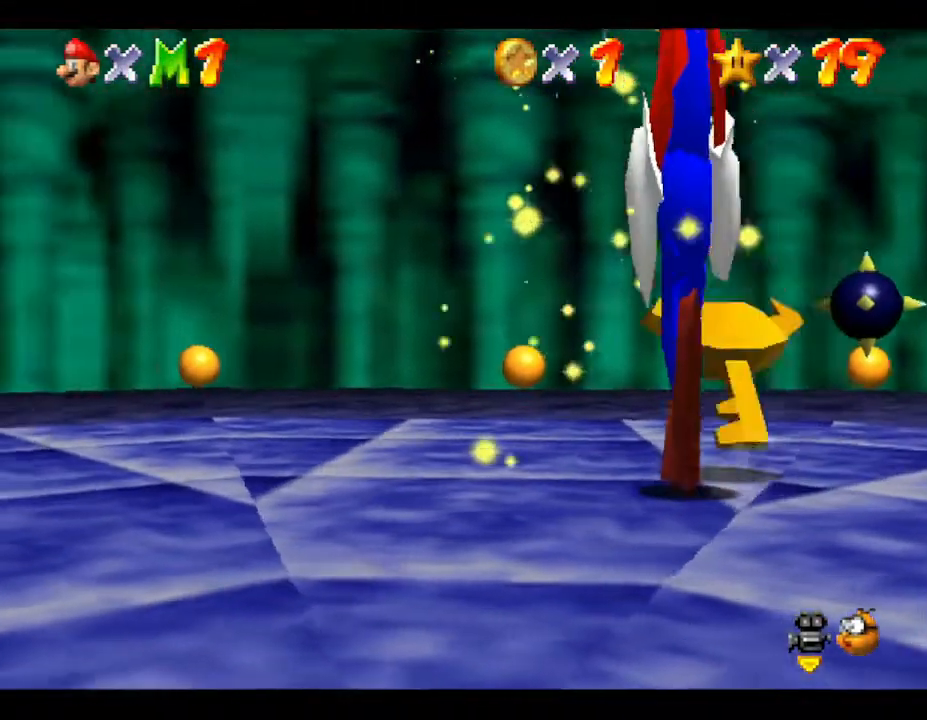
{"buttons": [], "left_stick": "right", "events": [[250, "left_stick", "up-left"], [350, "left_stick", "center"], [467, "left_stick", "right"]]}
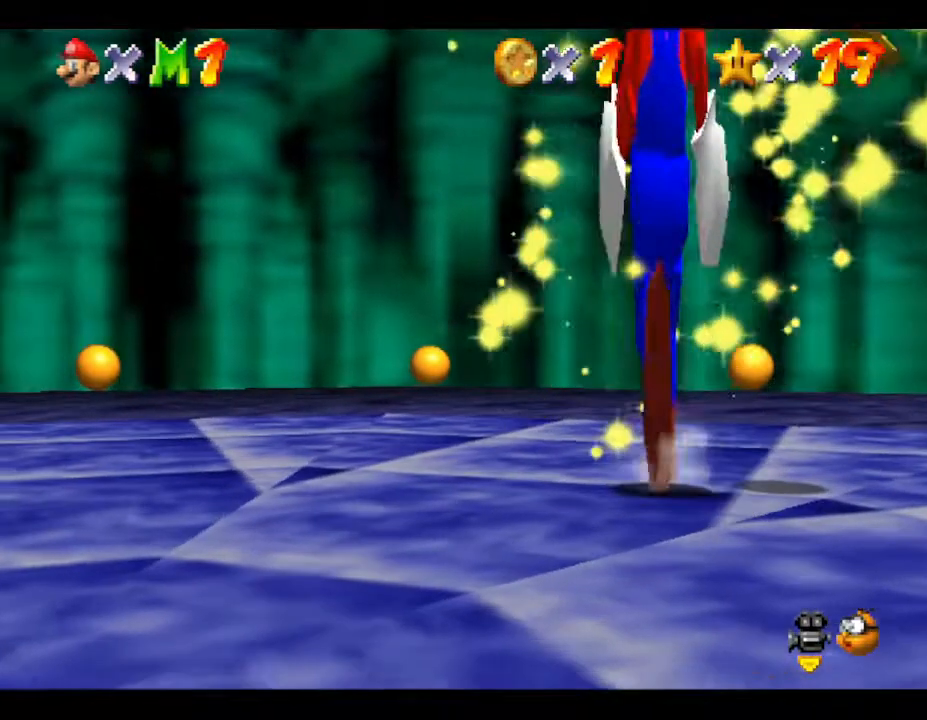
{"buttons": [], "left_stick": "center", "events": [[133, "left_stick", "center"]]}
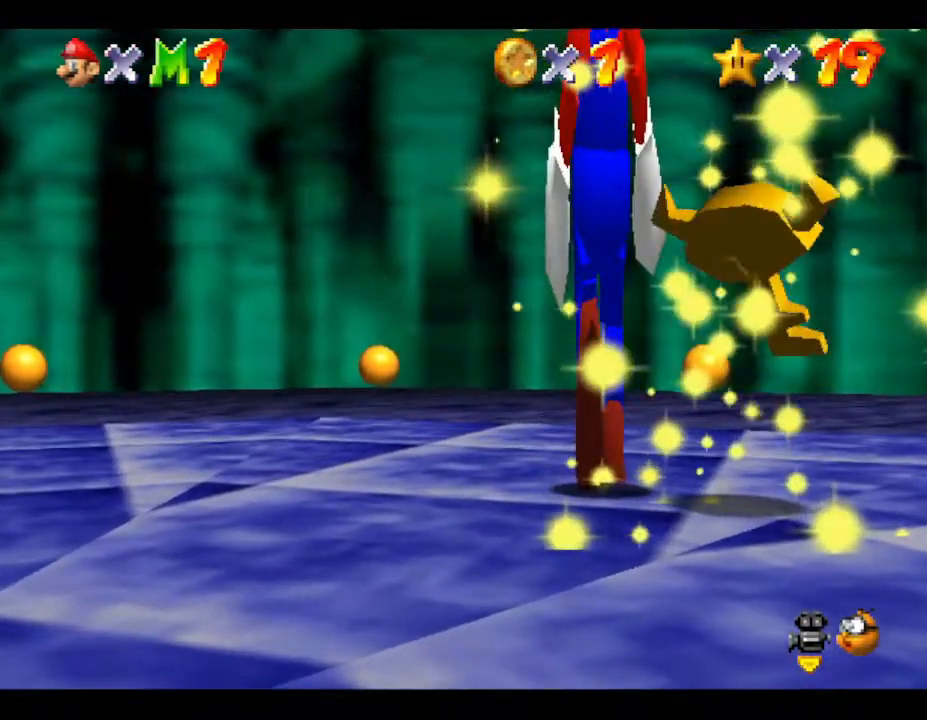
{"buttons": [], "left_stick": "center", "events": [[67, "left_stick", "down-right"], [300, "left_stick", "center"]]}
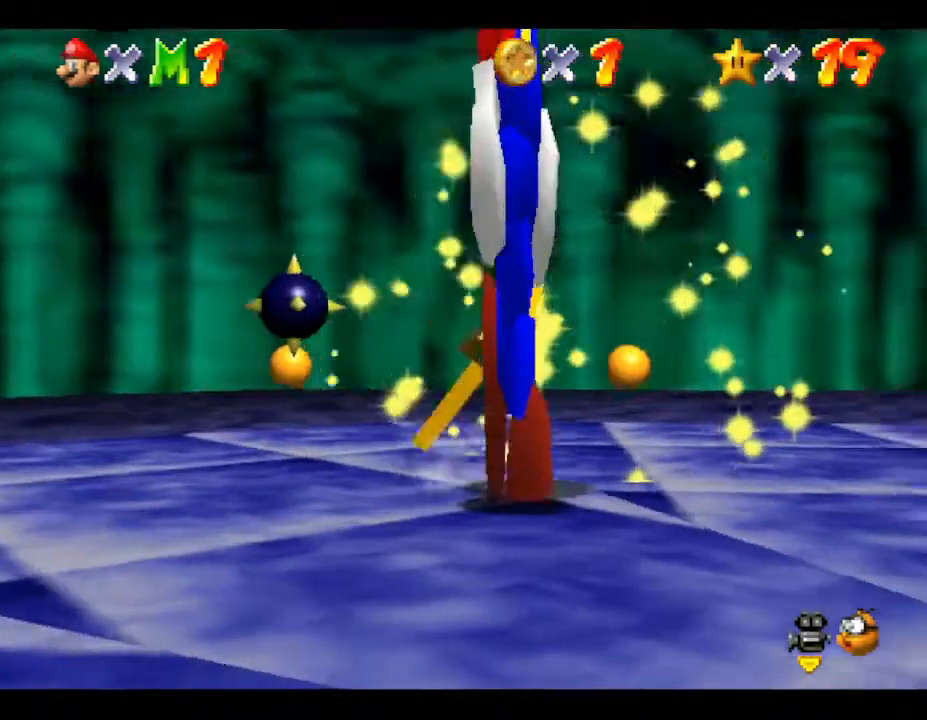
{"buttons": [], "left_stick": "up-left", "events": [[300, "left_stick", "up-left"]]}
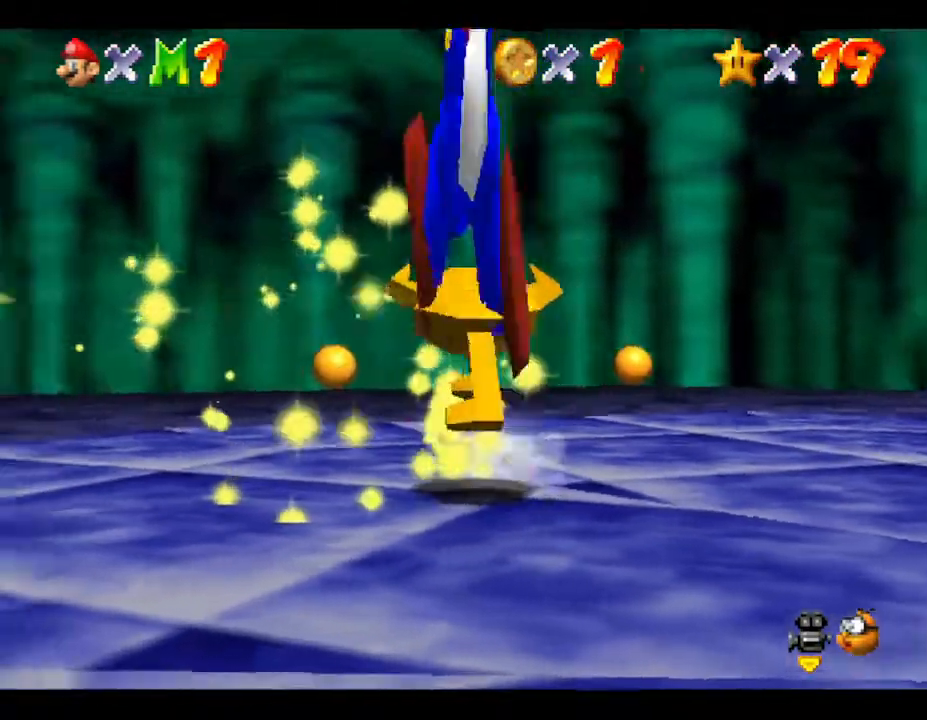
{"buttons": [], "left_stick": "right", "events": [[17, "left_stick", "center"], [367, "left_stick", "right"]]}
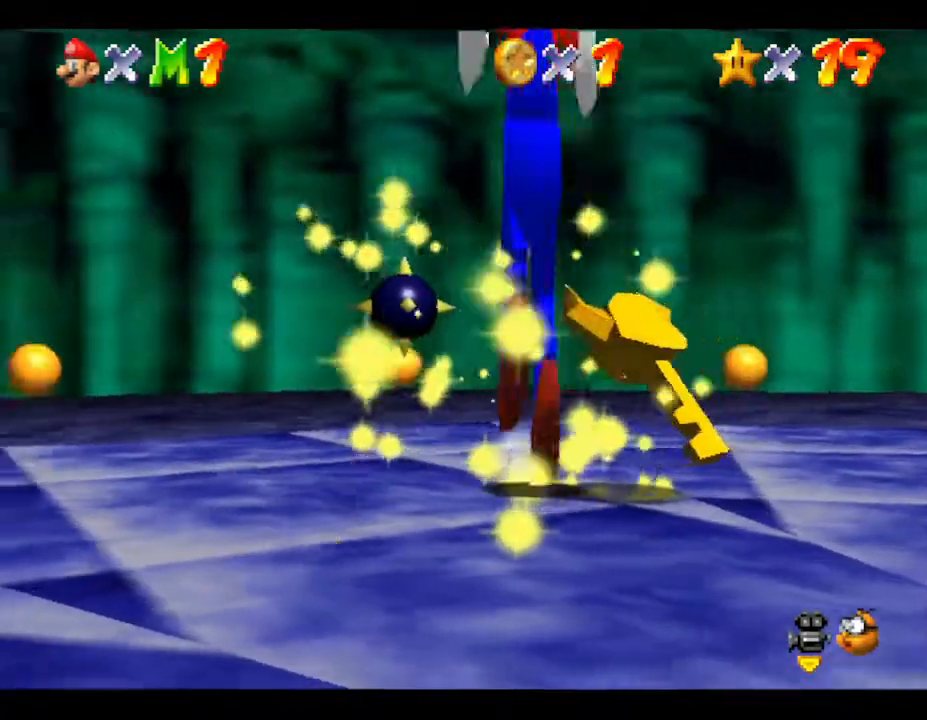
{"buttons": [], "left_stick": "center", "events": [[17, "left_stick", "center"]]}